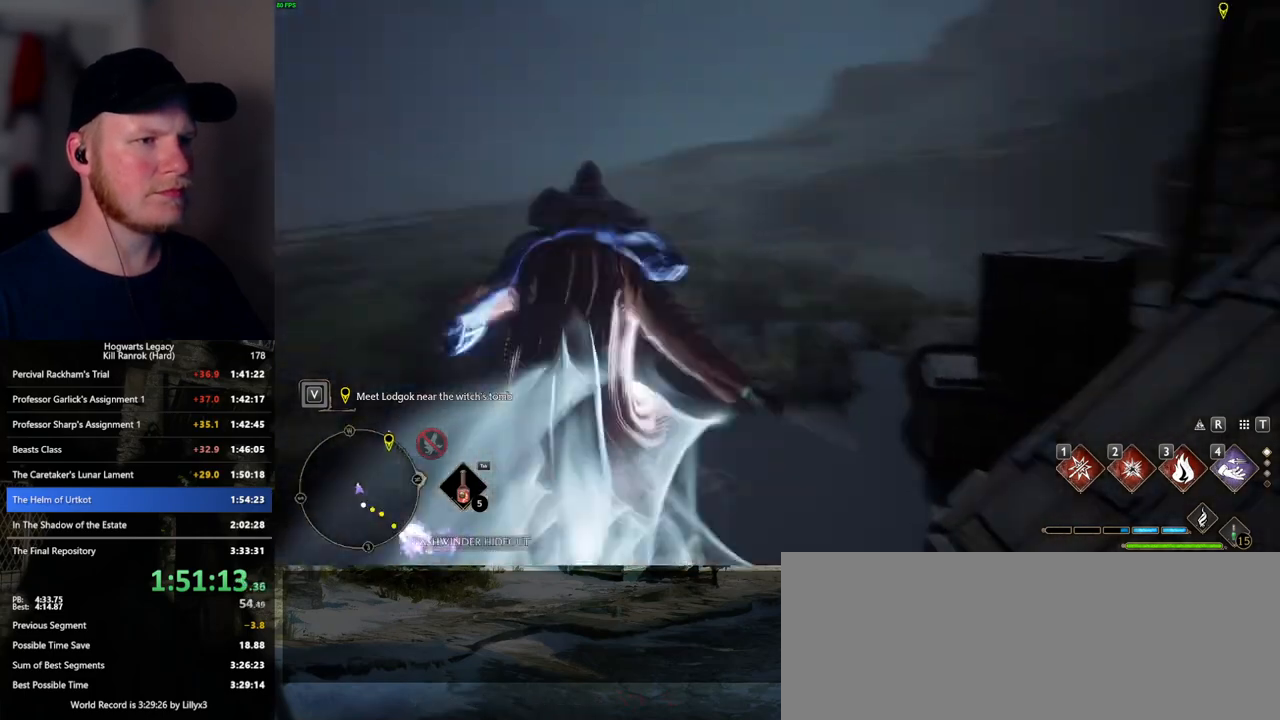
Gameplay with keyboard and mouse; each line is a JSON object with the keys and mouse buttons held at the frame after it. "events" lists presses ("down") and releases ("up") of ".", "/", "0", "1", "2", "3", "4", "5", "6", "7", "8", "9", "a", "alt_l", "alt_r", "b", "backslash", "backspace", "c", "caps_lock", "comma", "ctrl_l", "ctrl_r", "d", "e", "equals", "escape", "f", "f1", "f10", "f11", "f12", "f2", "f3", "f4", "f5", "f6", "f7", "f8", "f9", "g", "h", "i", "j", "k", "l", "lbracket", "m", "minus", "n", "o", "p", "q", "quote", "r", "rbracket", "return", "s", "semicolon", "shift_l", "shift_r", "space", "super_l", "super_r", "t", "tab", "tilde", "u", "v", "w", "x", "y", "z", "mouse_left", "mouse_wheel", "mouse_right", "mouse_mb4" and "mouse_mb5" between this image and that frame as [ms after this image, input, new state], when the widget could be followed in between. "mouse_left", "mouse_wheel", "mouse_right", "mouse_mb4", "mouse_mb5" = the "left", "wheel", "right", "mb4", "mb5" buttons of the "mouse" list. No other keys are recorded. "wheel" means that the mouse wheel is clicked or scrolled. Mouse movement is not recorded.
{"keys": ["space", "w"], "mouse": [], "events": [[183, "space", "down"]]}
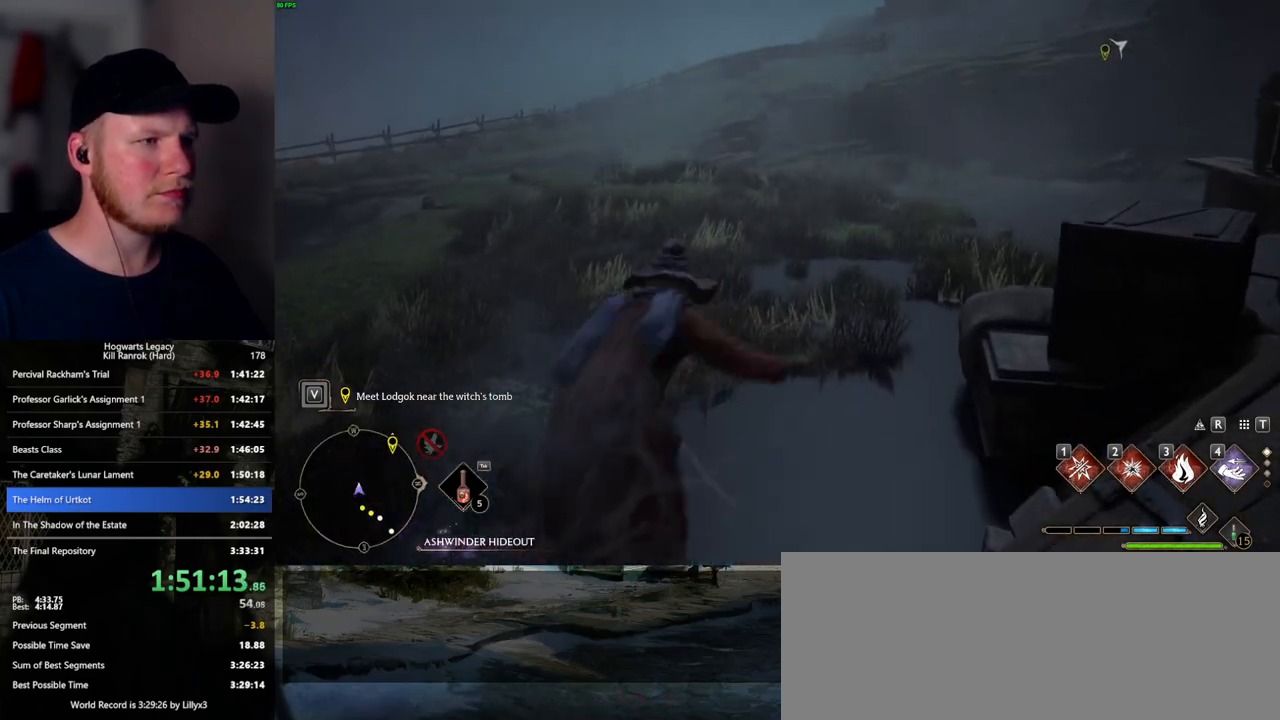
{"keys": ["w"], "mouse": [], "events": [[150, "space", "up"]]}
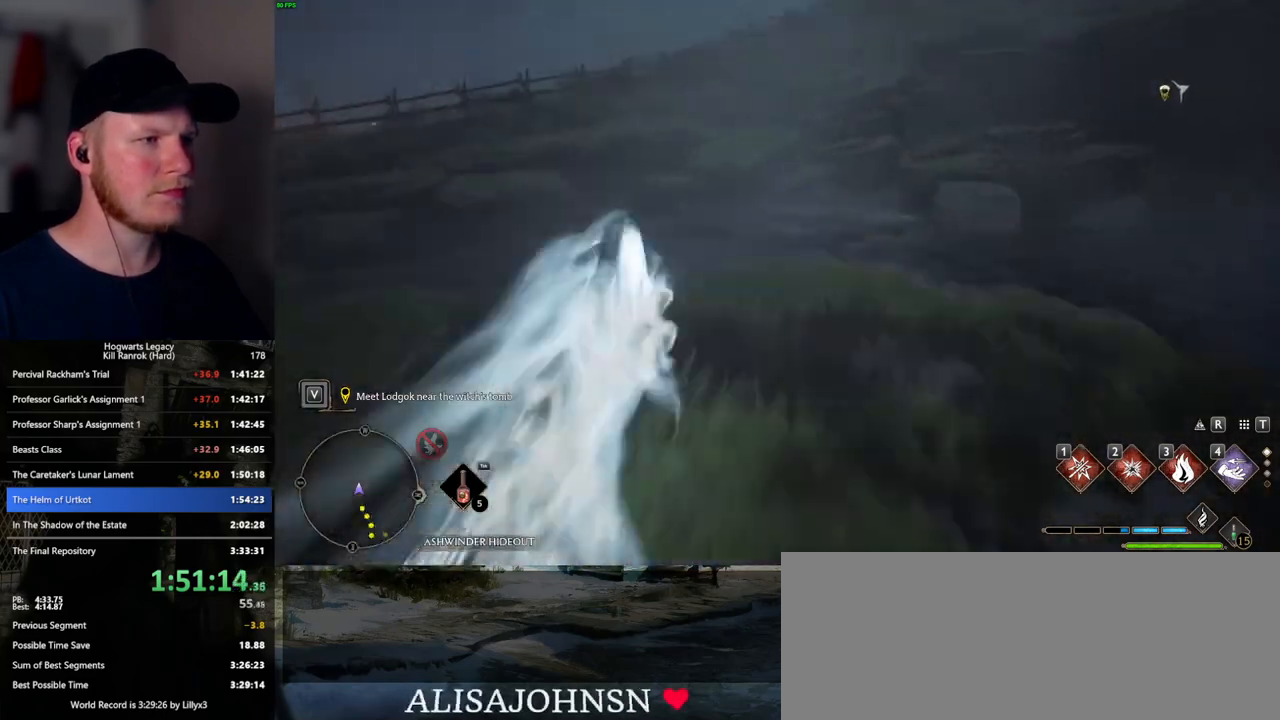
{"keys": ["w"], "mouse": [], "events": [[300, "d", "down"], [450, "d", "up"]]}
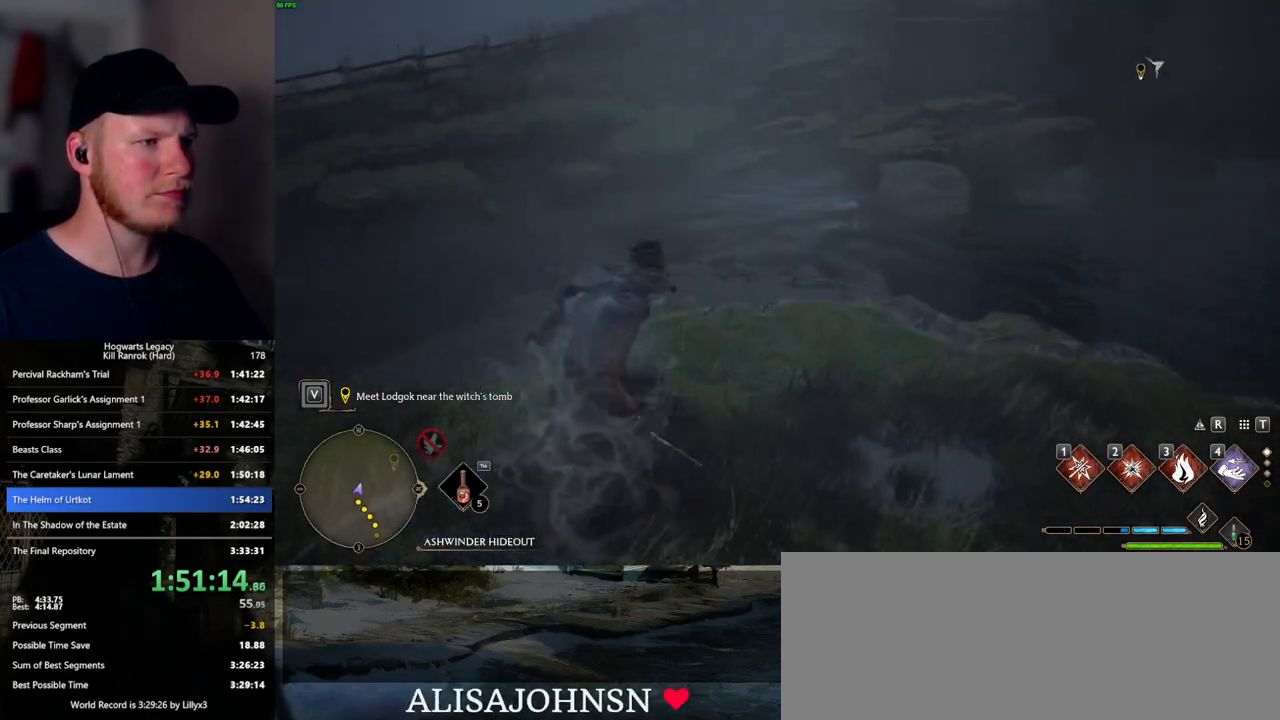
{"keys": ["space", "w"], "mouse": [], "events": [[33, "space", "down"]]}
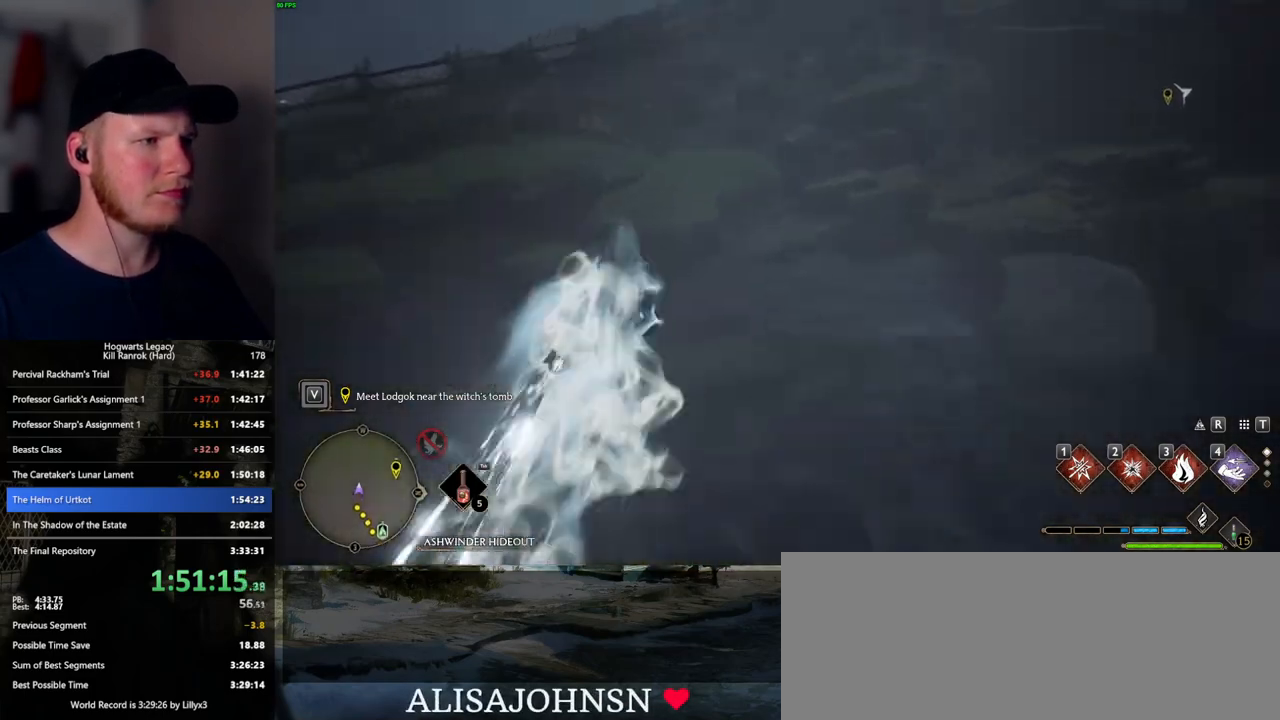
{"keys": ["w"], "mouse": [], "events": [[33, "space", "up"], [150, "mouse_mb5", "down"], [300, "mouse_mb5", "up"]]}
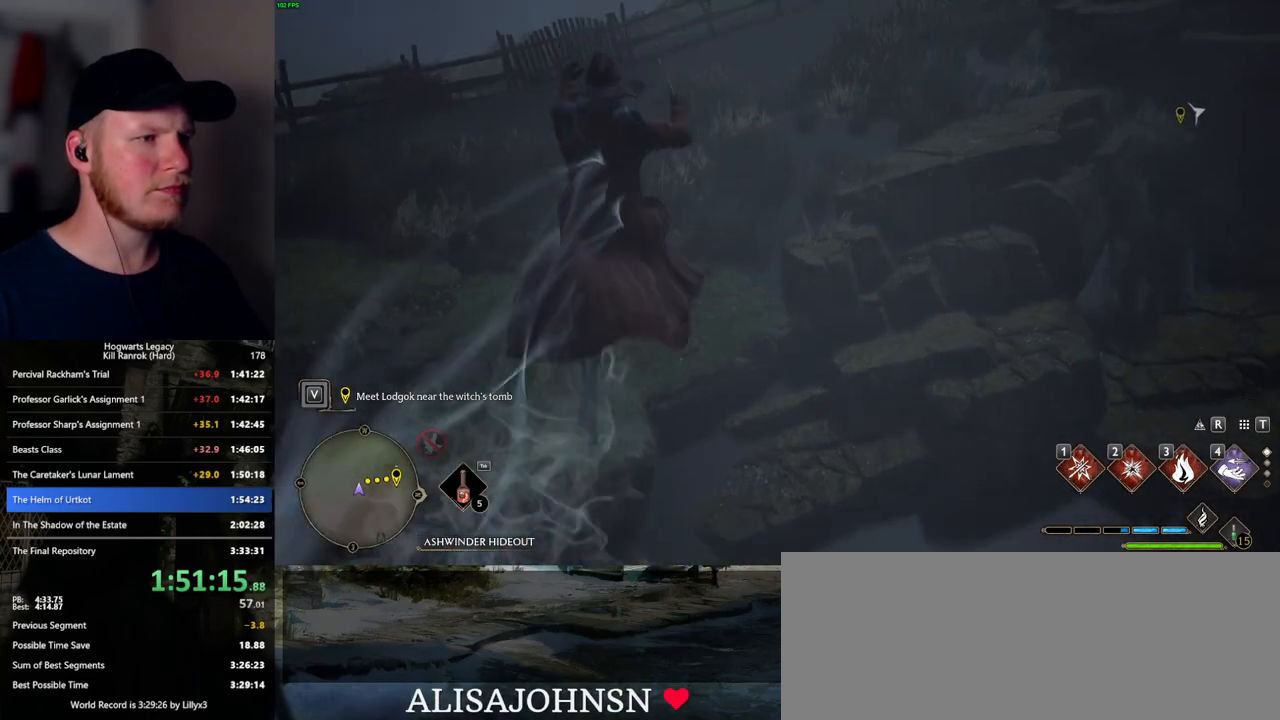
{"keys": ["w"], "mouse": [], "events": []}
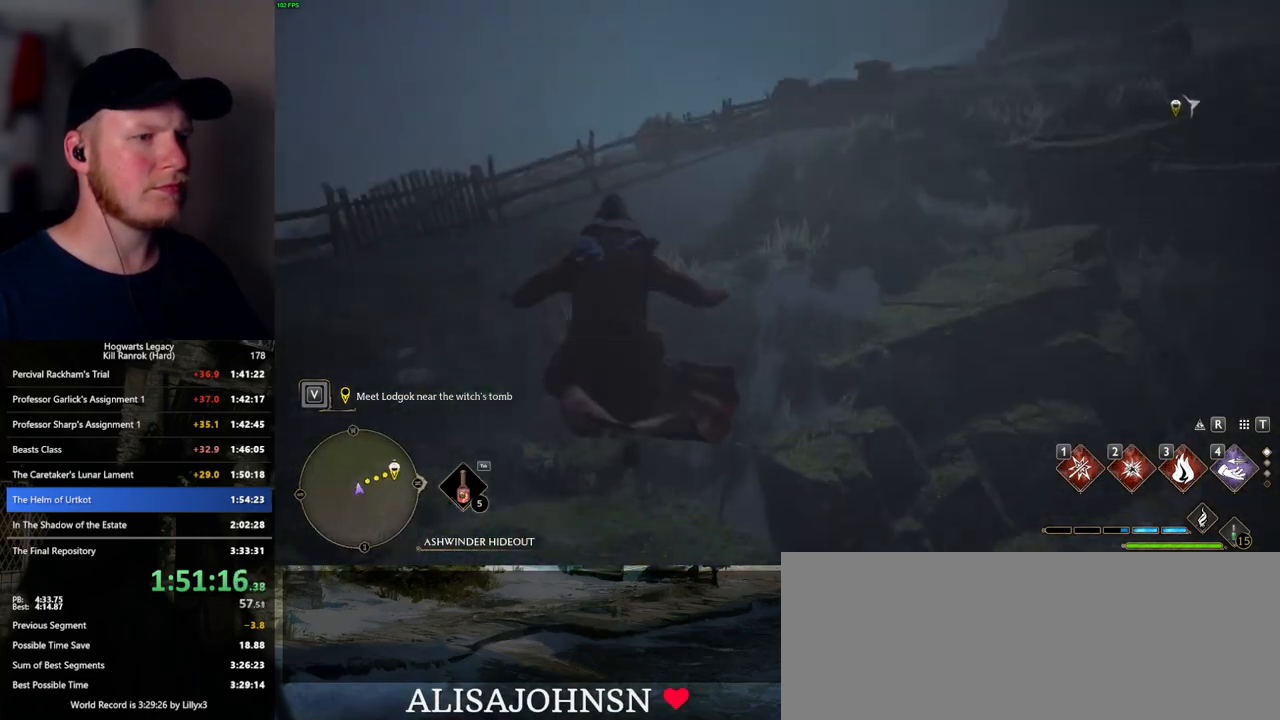
{"keys": ["space", "w"], "mouse": [], "events": [[100, "space", "down"]]}
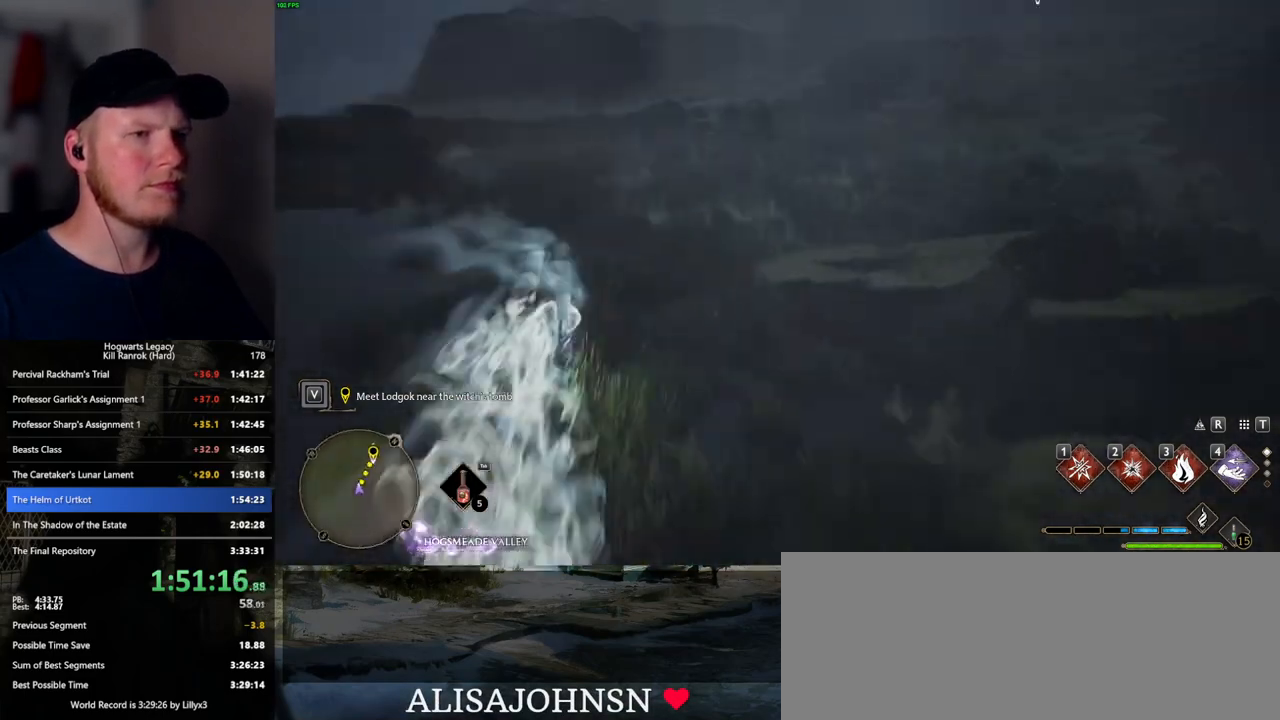
{"keys": ["w"], "mouse": [], "events": [[150, "space", "up"]]}
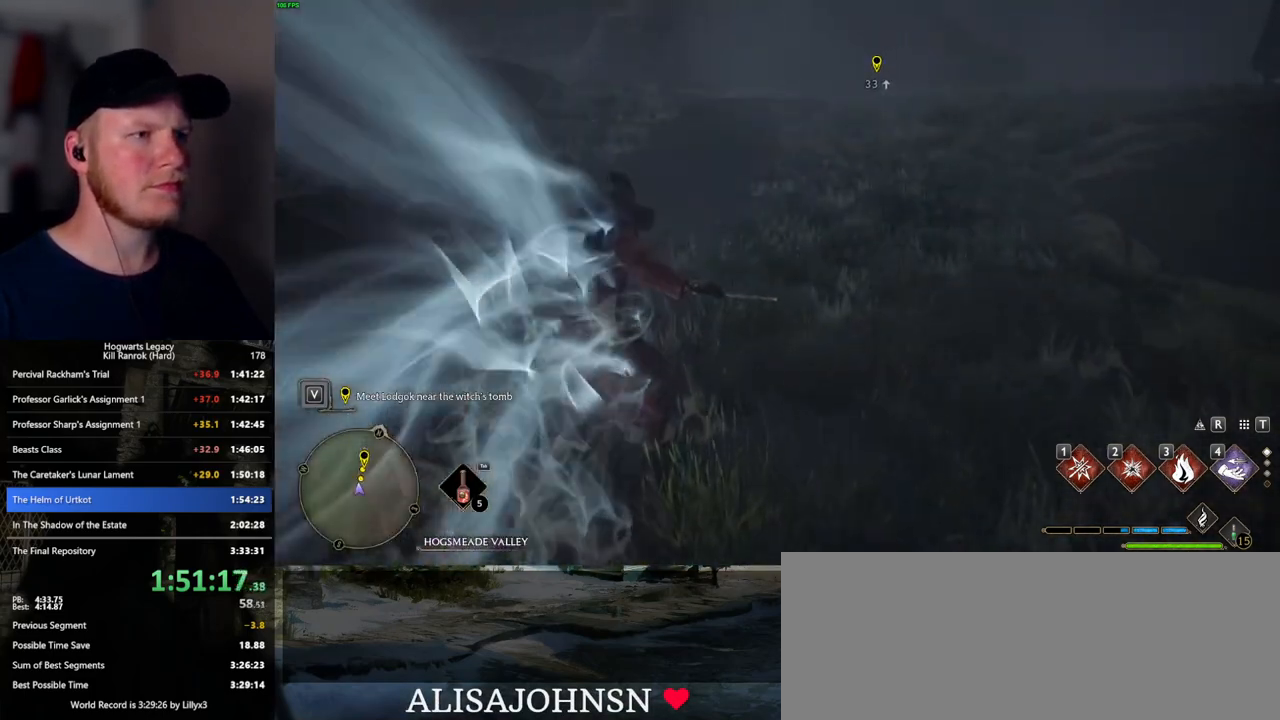
{"keys": ["space", "w"], "mouse": [], "events": [[17, "space", "down"]]}
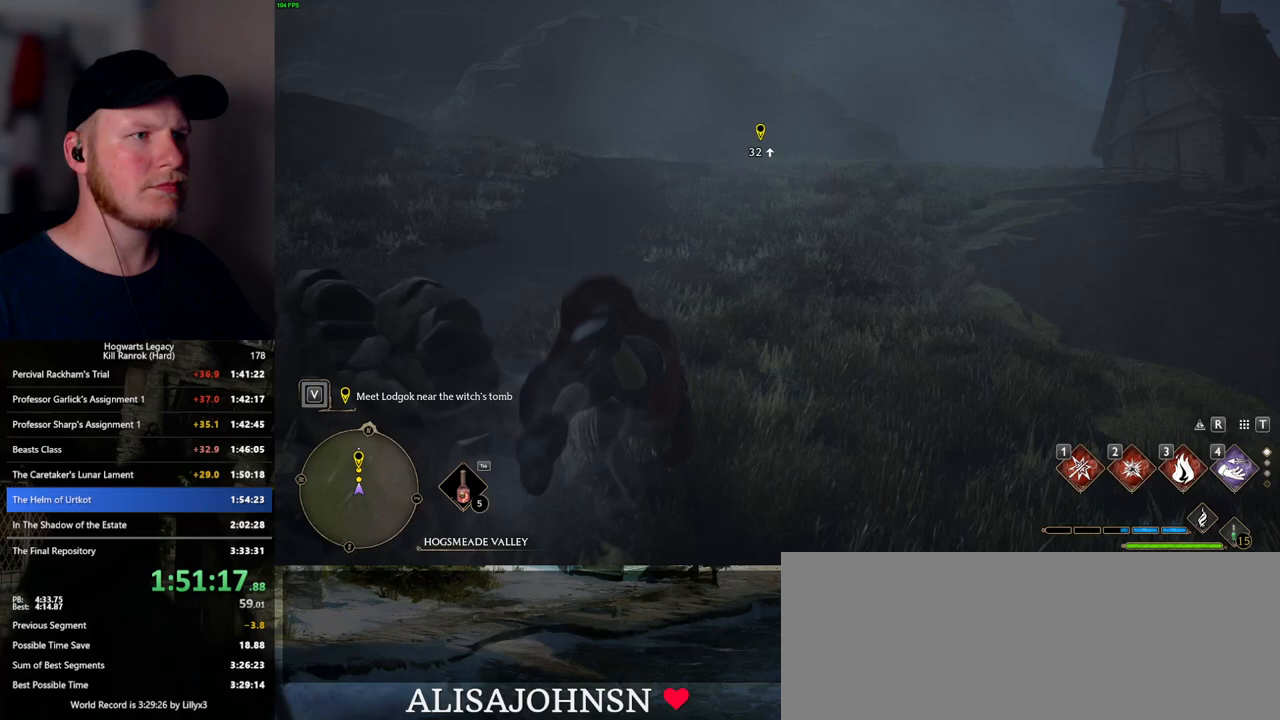
{"keys": ["w"], "mouse": [], "events": [[333, "space", "up"]]}
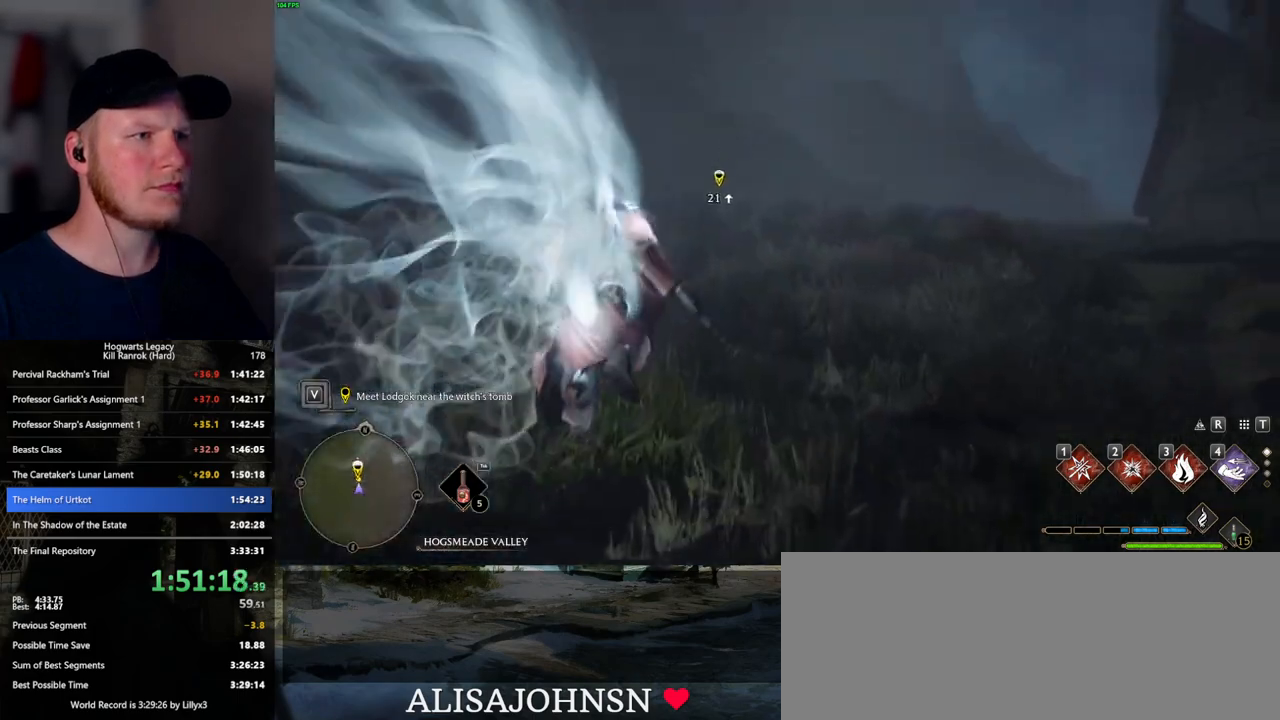
{"keys": ["space", "w"], "mouse": [], "events": [[183, "space", "down"]]}
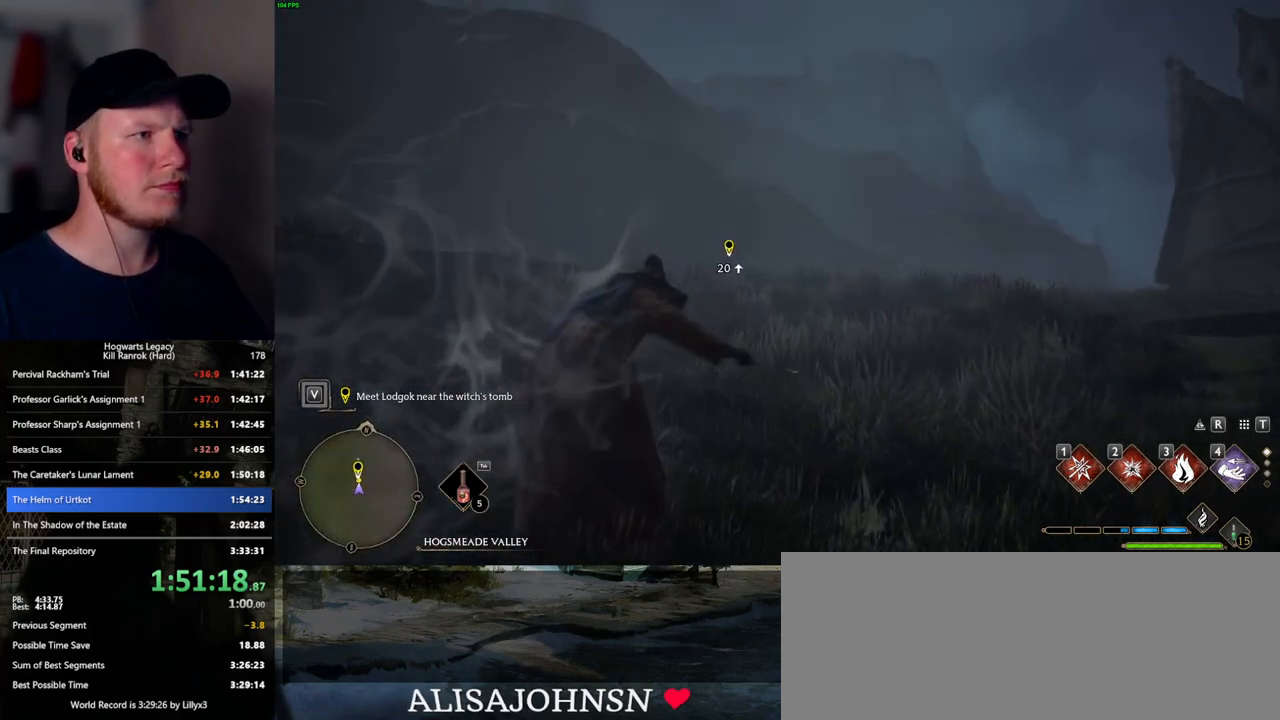
{"keys": ["space", "w"], "mouse": [], "events": []}
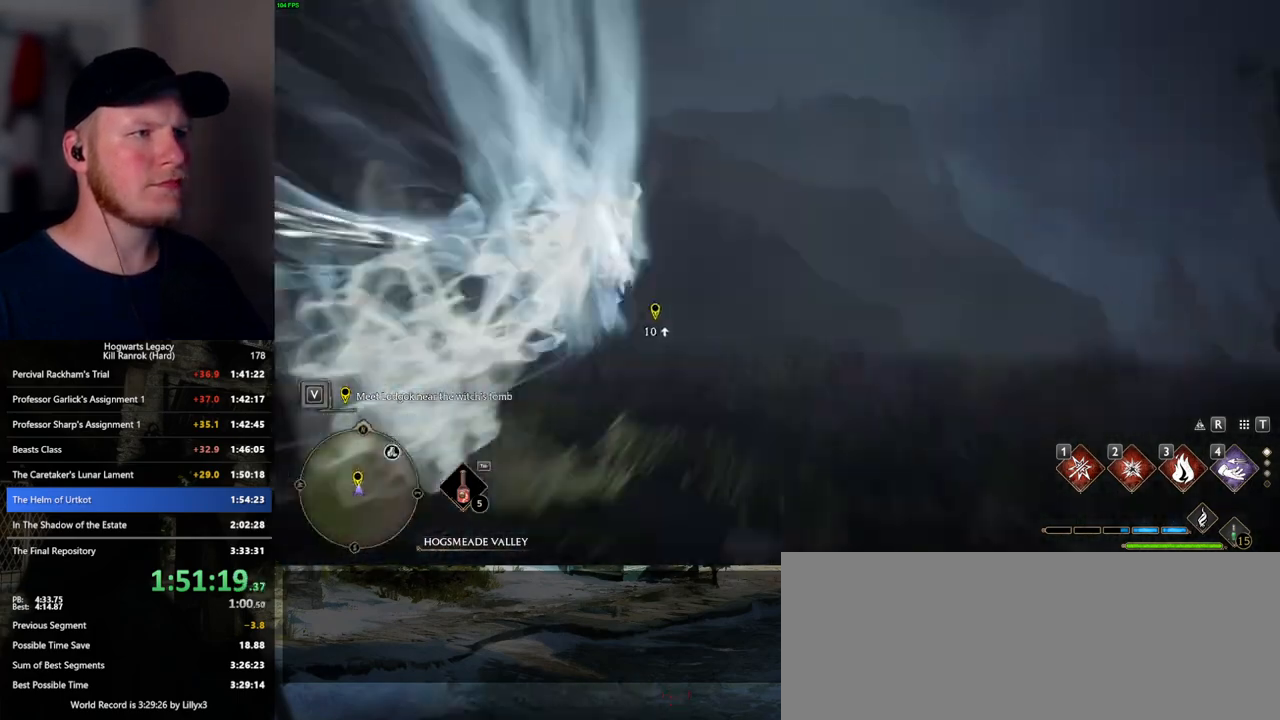
{"keys": ["w"], "mouse": [], "events": [[100, "space", "up"]]}
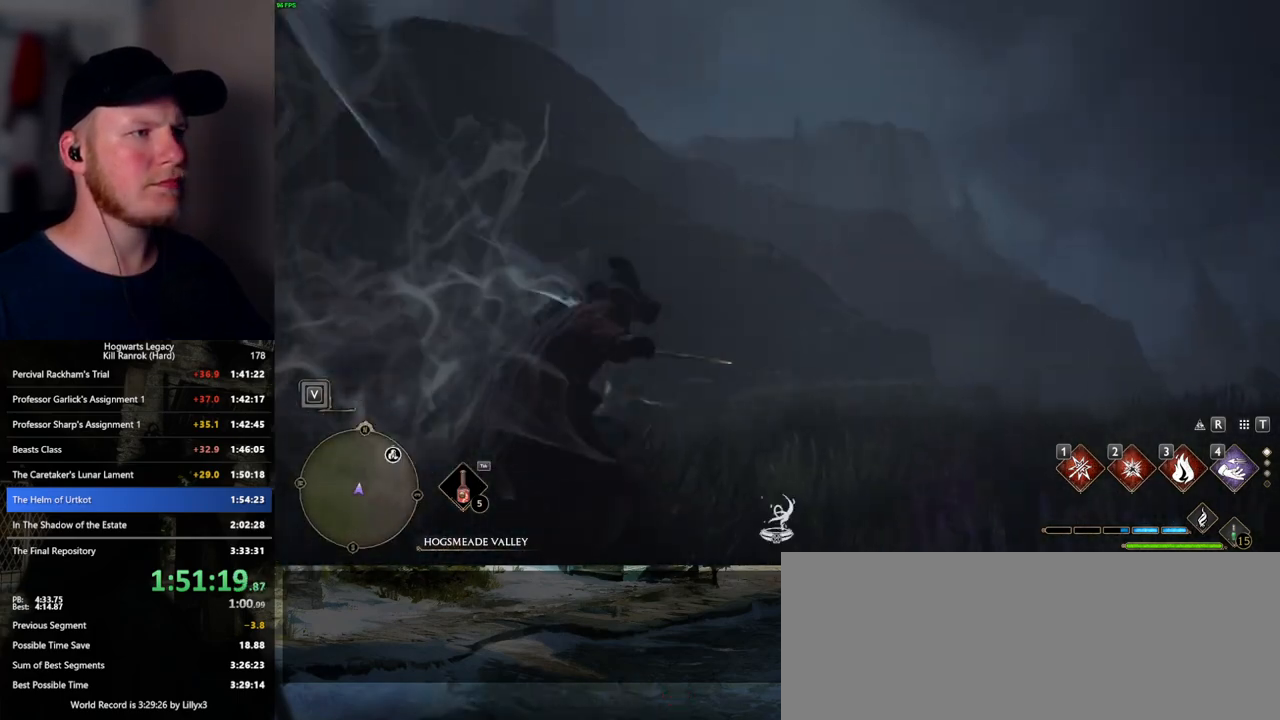
{"keys": ["space", "w"], "mouse": [], "events": [[250, "space", "down"]]}
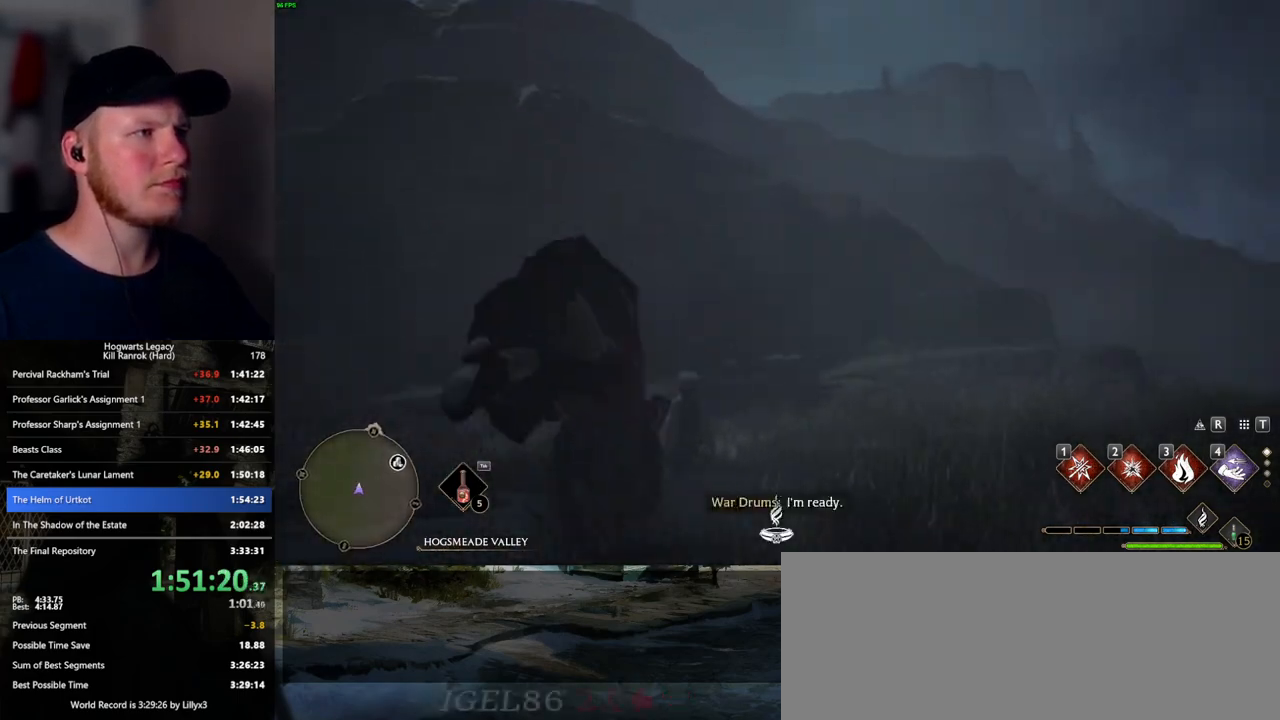
{"keys": ["d", "w"], "mouse": [], "events": [[33, "d", "down"], [133, "space", "up"]]}
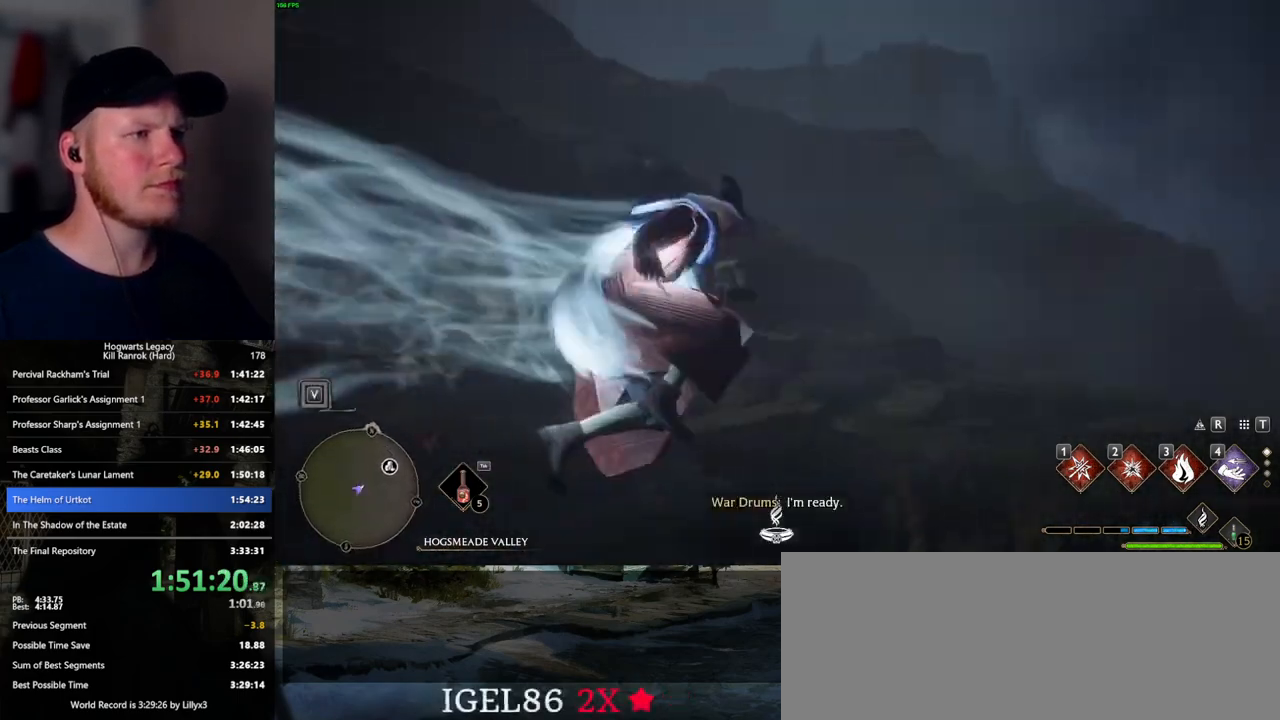
{"keys": ["w"], "mouse": [], "events": [[133, "d", "up"], [350, "4", "down"], [467, "4", "up"]]}
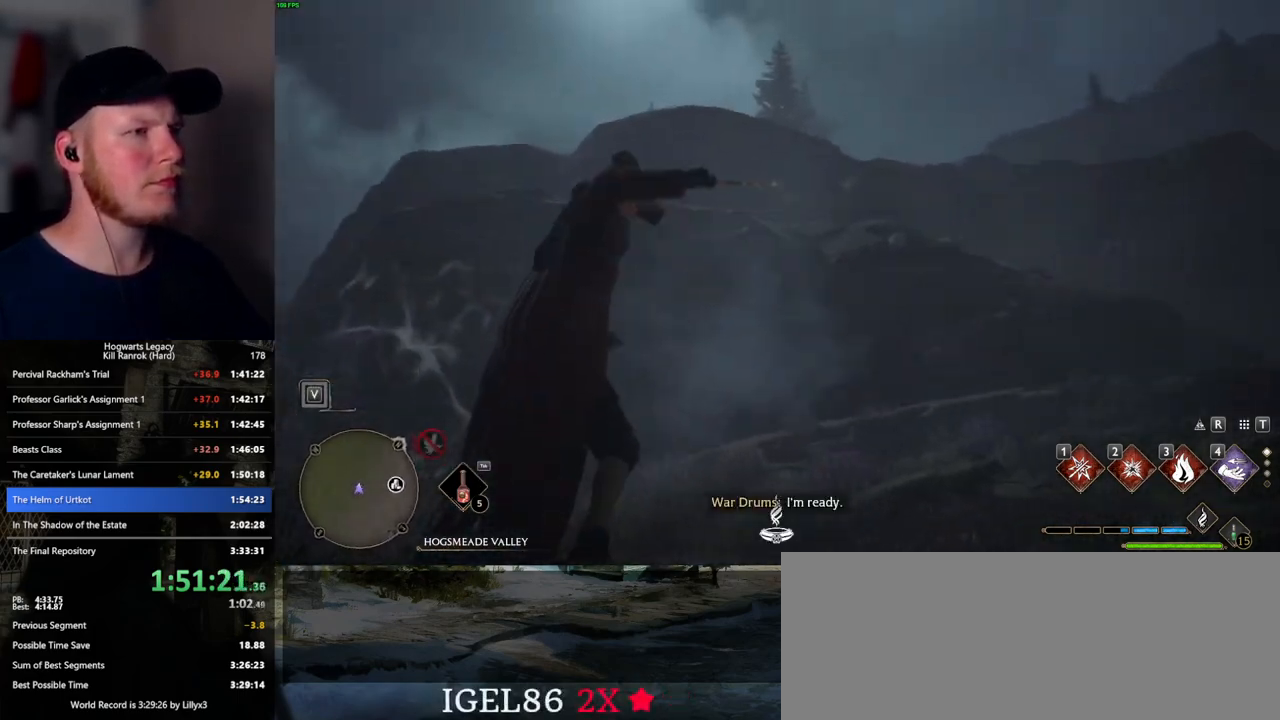
{"keys": ["w"], "mouse": [], "events": []}
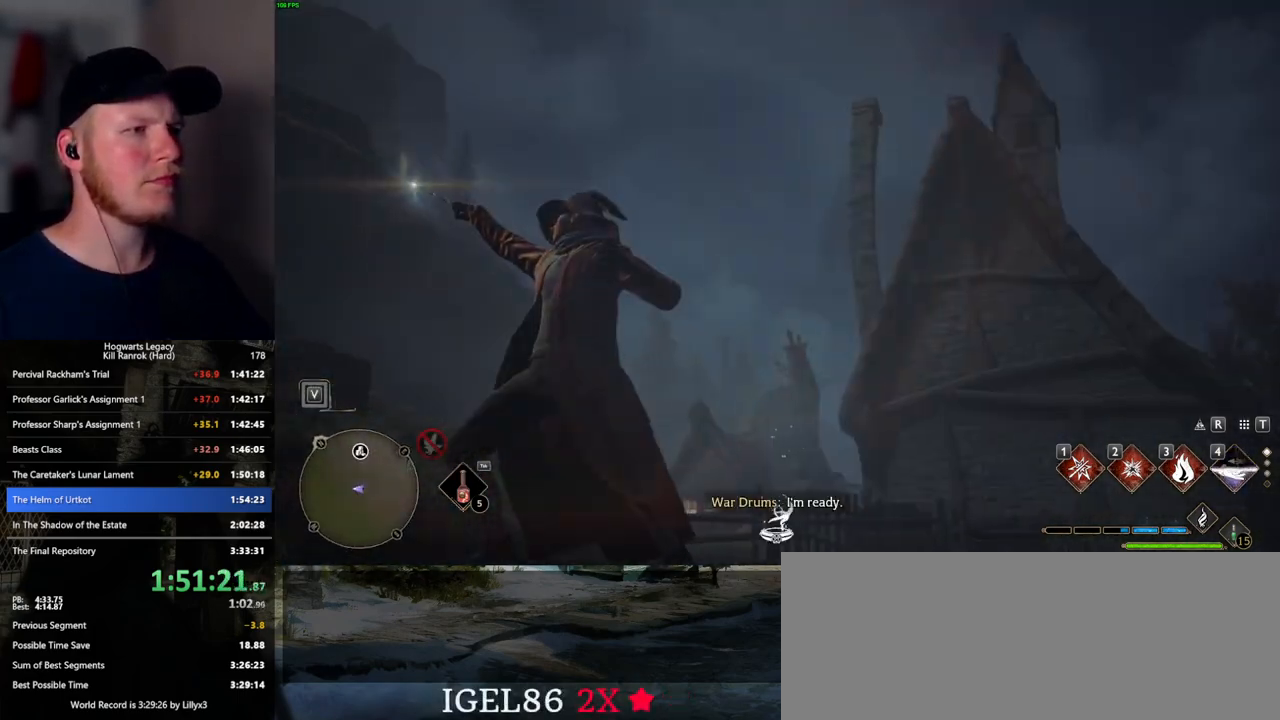
{"keys": ["d", "w"], "mouse": [], "events": [[467, "d", "down"]]}
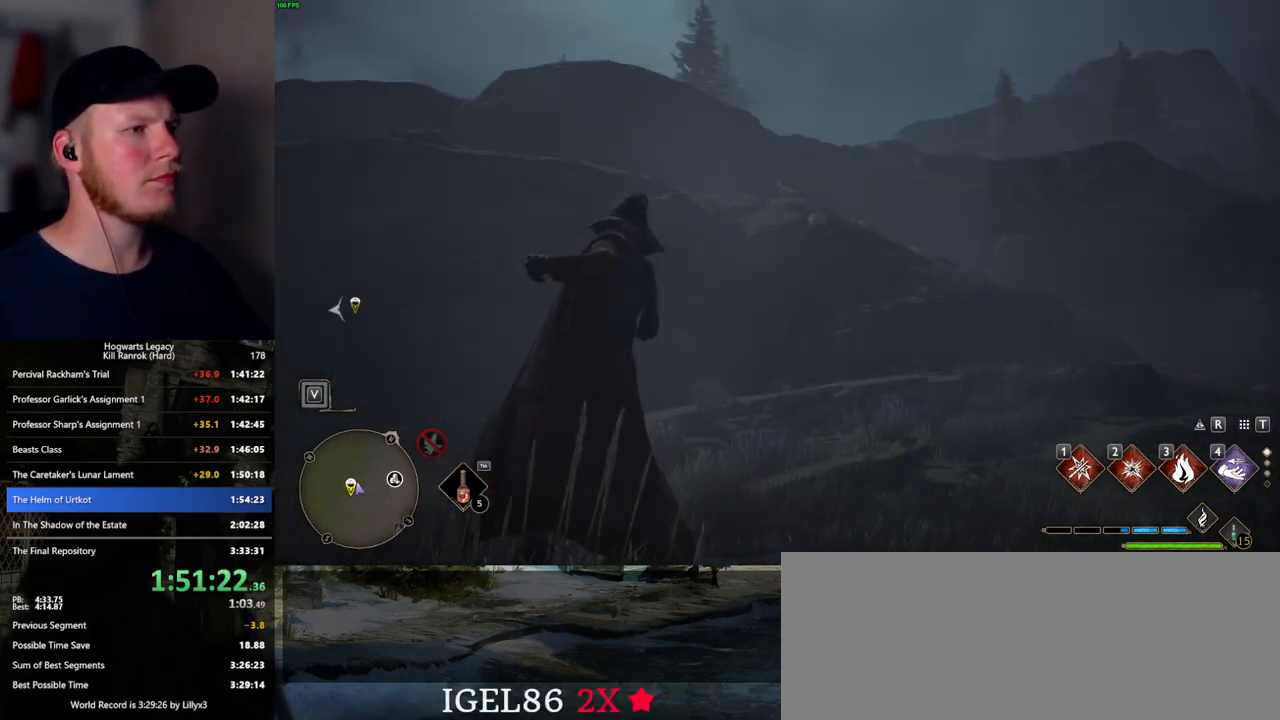
{"keys": ["d", "s"], "mouse": [], "events": [[33, "w", "up"], [267, "s", "down"]]}
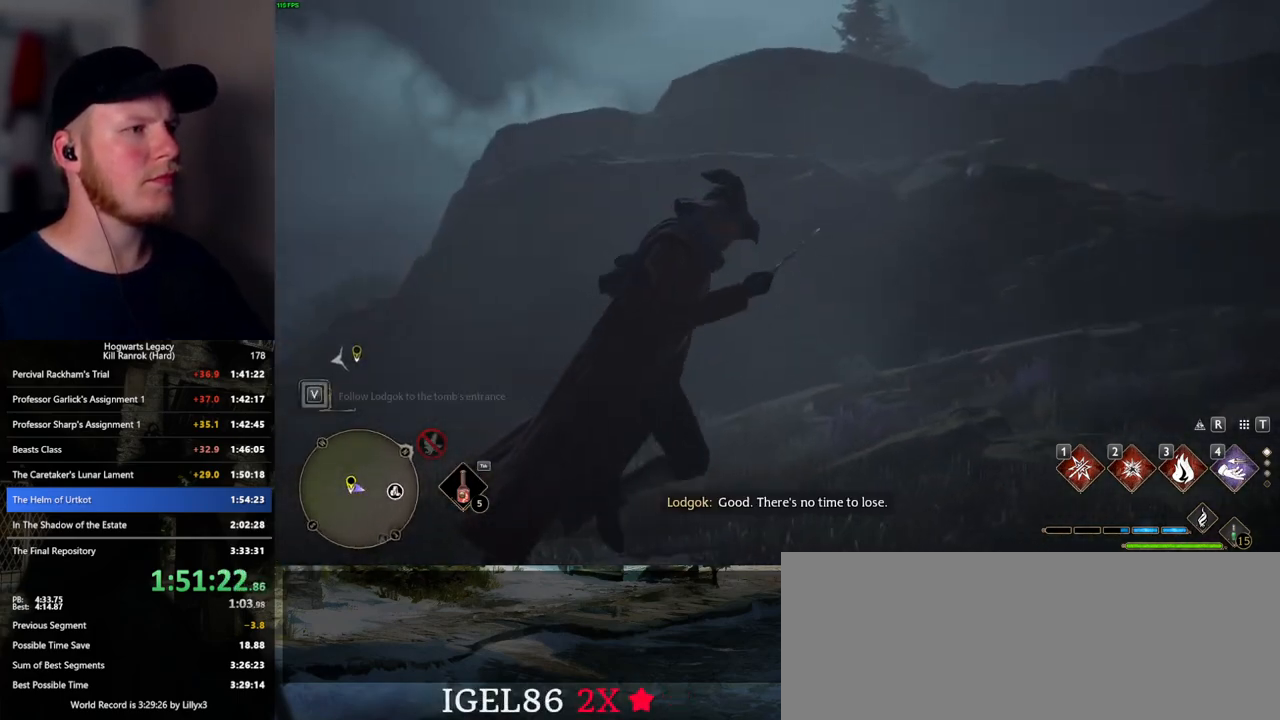
{"keys": ["w"], "mouse": [], "events": [[83, "s", "up"], [200, "w", "down"], [417, "d", "up"]]}
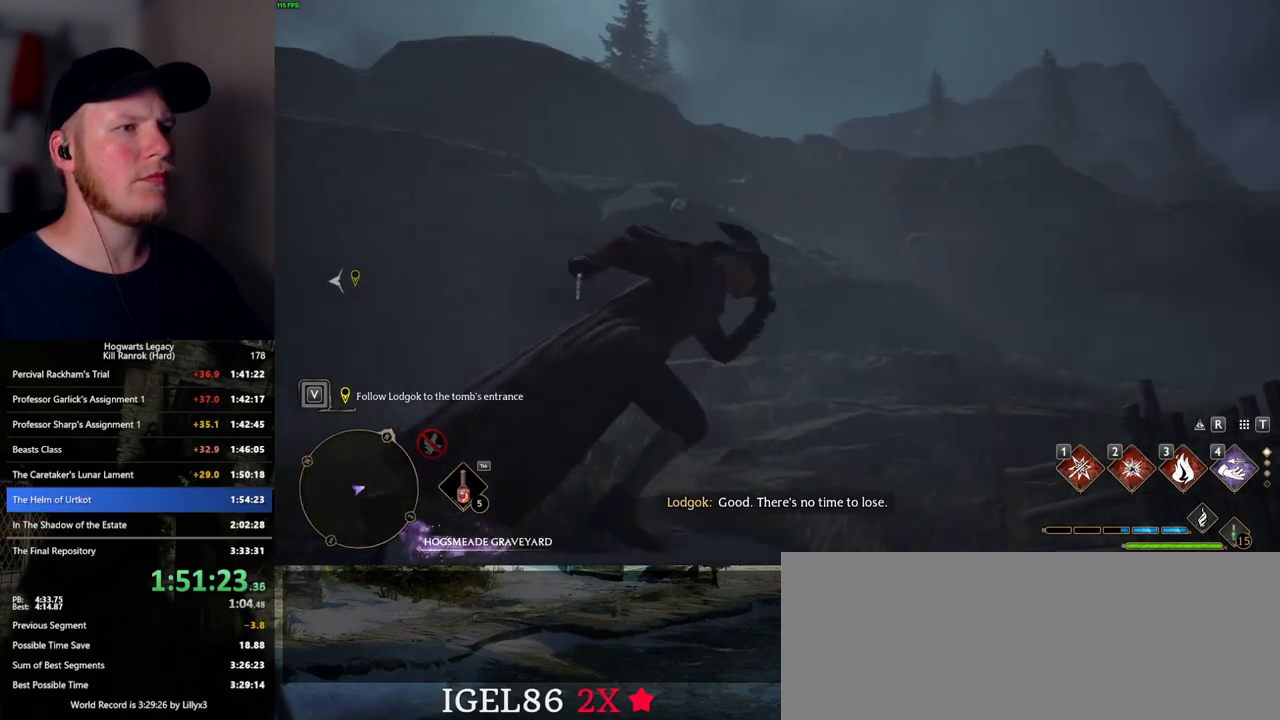
{"keys": ["w"], "mouse": [], "events": [[183, "4", "down"], [283, "4", "up"]]}
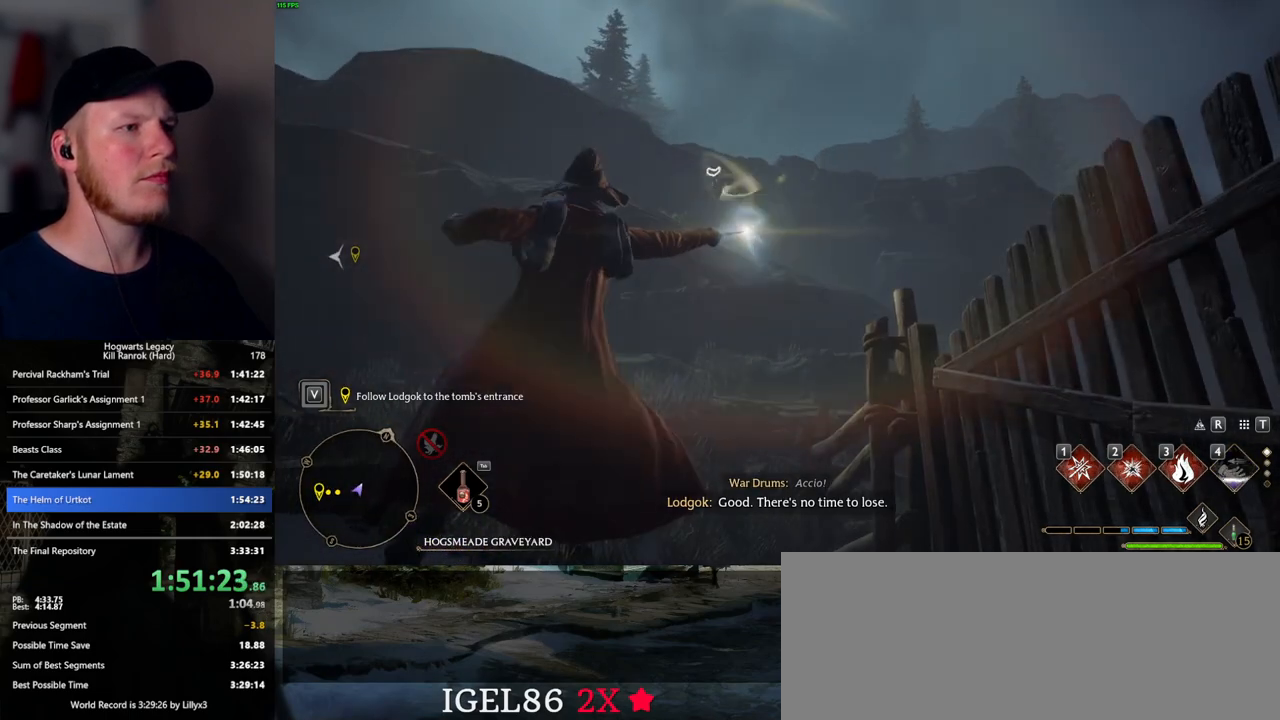
{"keys": ["w"], "mouse": [], "events": []}
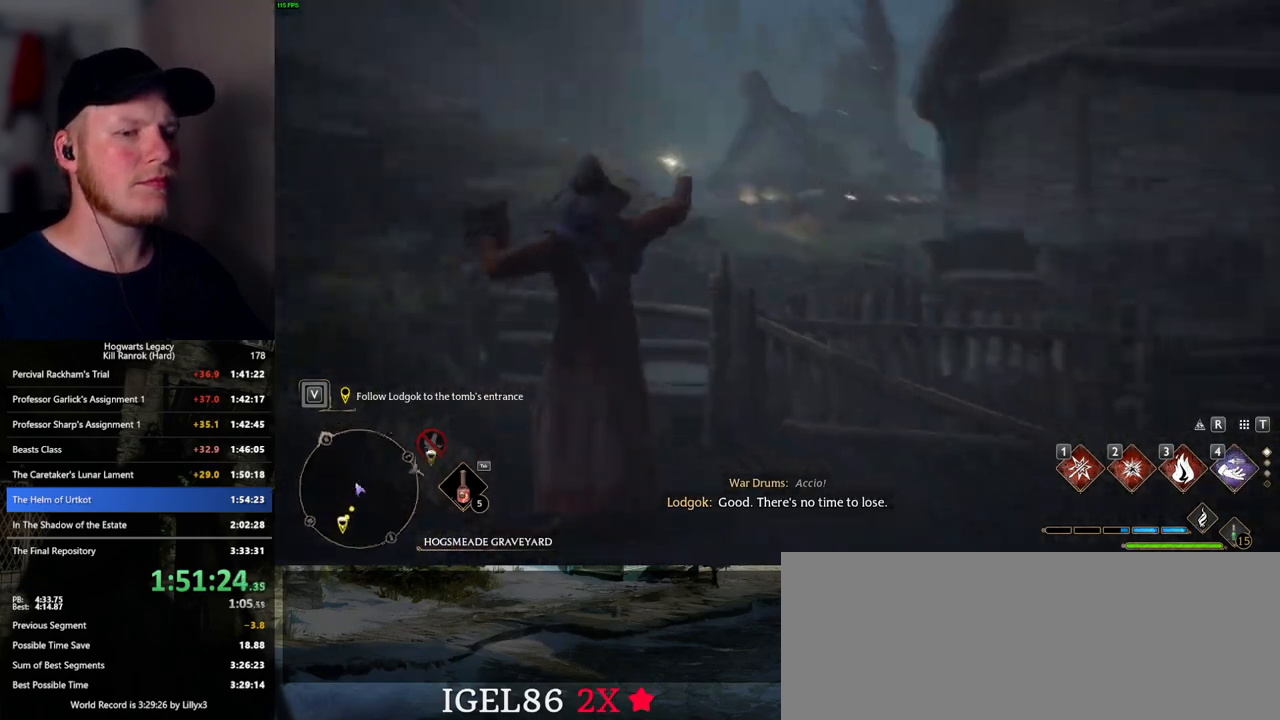
{"keys": ["w"], "mouse": [], "events": [[300, "mouse_wheel", "down"], [367, "mouse_wheel", "up"]]}
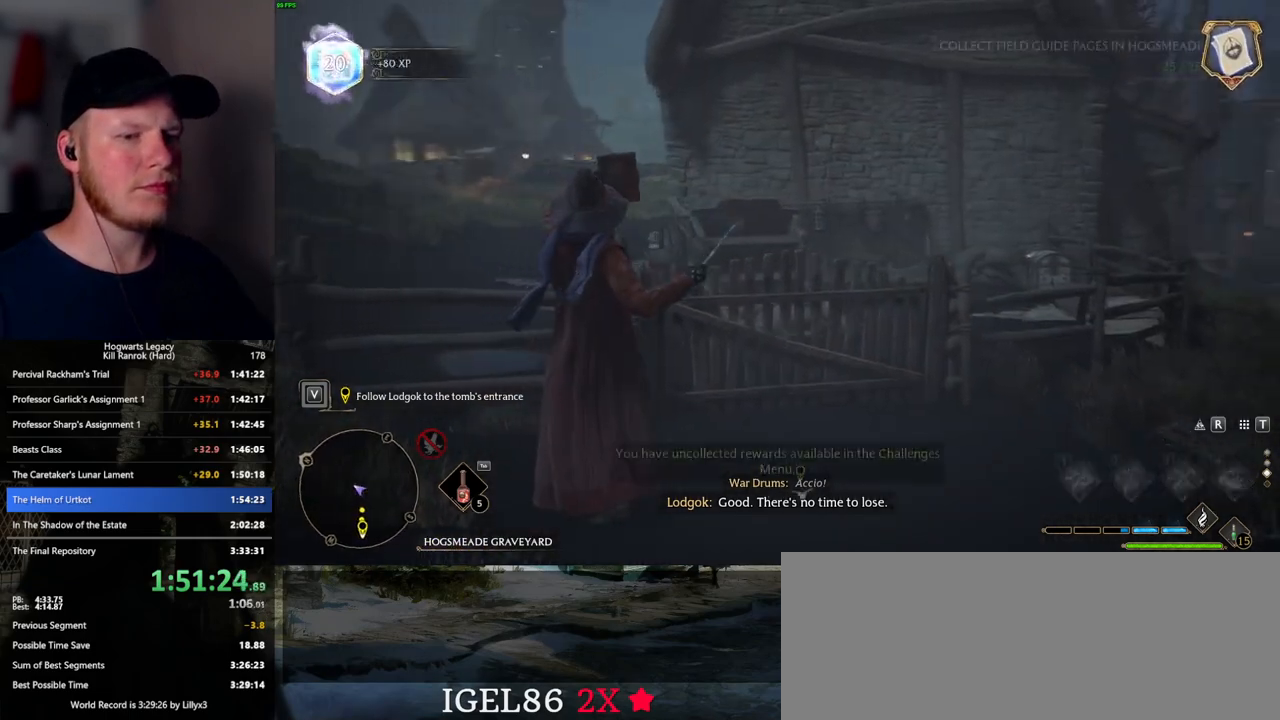
{"keys": ["w"], "mouse": ["mb5"], "events": [[167, "1", "down"], [250, "1", "up"], [500, "mouse_mb5", "down"]]}
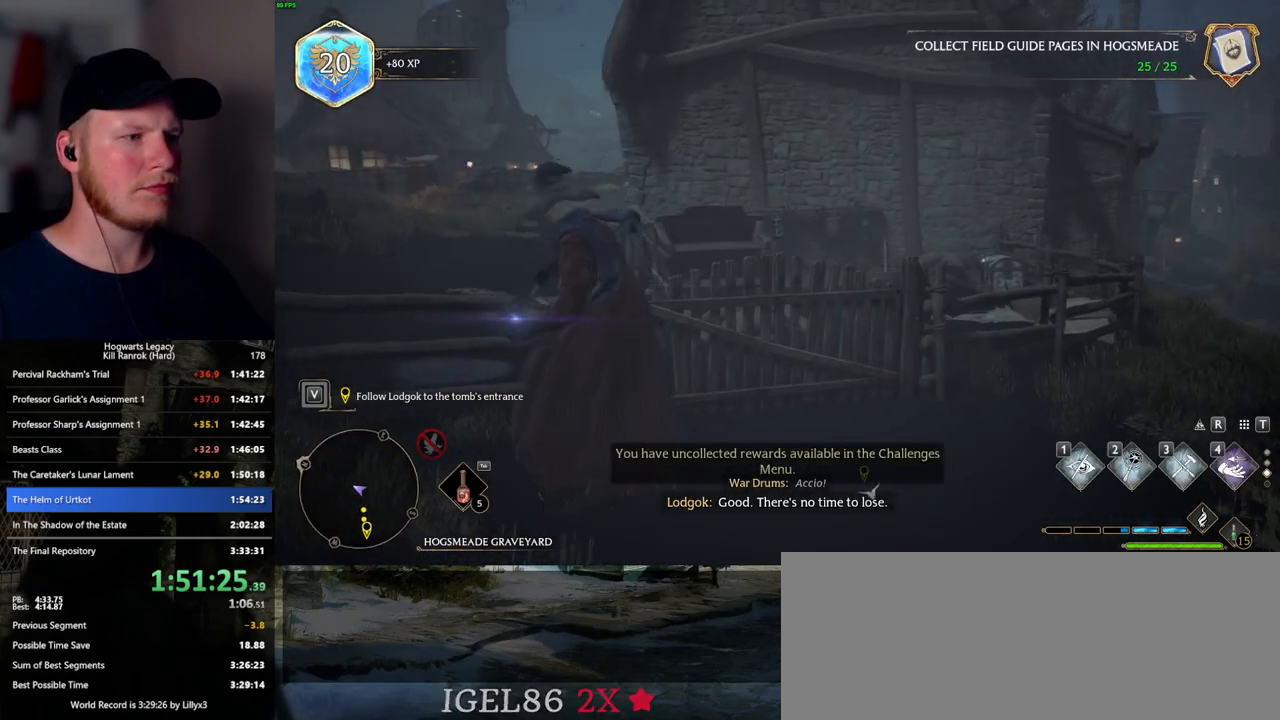
{"keys": ["d", "w"], "mouse": ["mb5"], "events": [[150, "d", "down"], [233, "mouse_mb5", "up"], [467, "mouse_mb5", "down"]]}
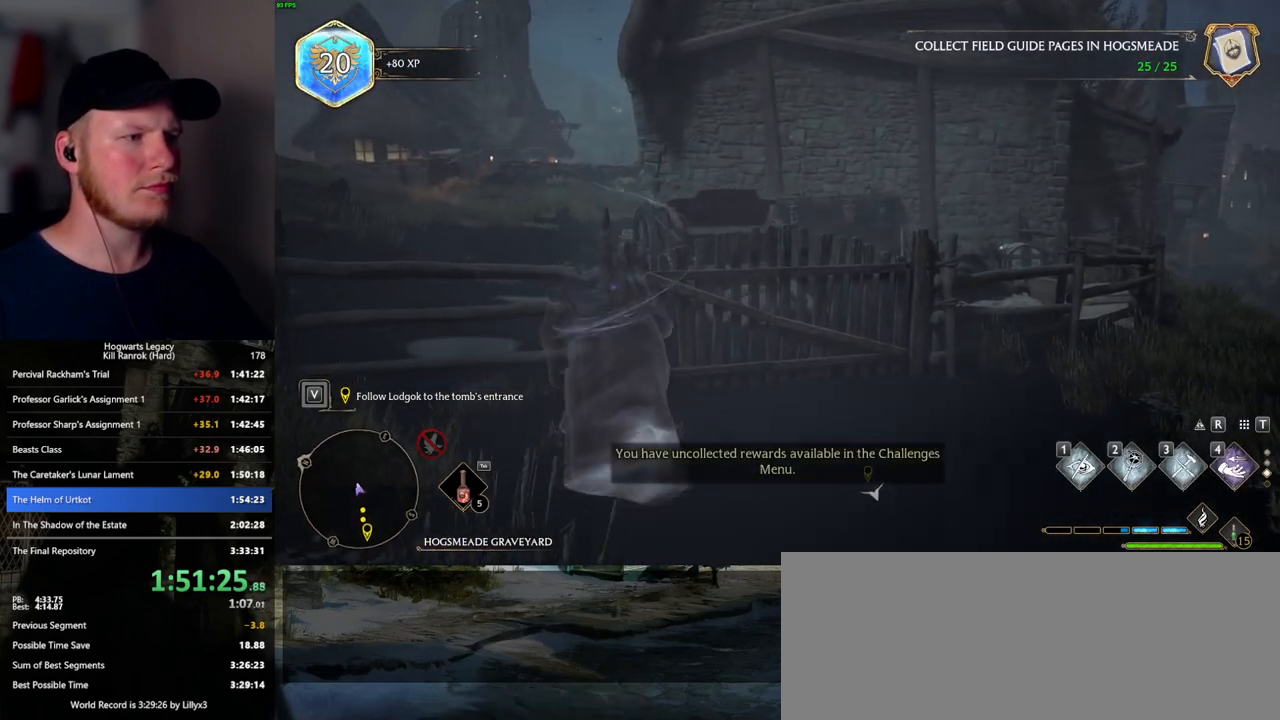
{"keys": ["w"], "mouse": [], "events": [[150, "mouse_mb5", "up"], [183, "d", "up"]]}
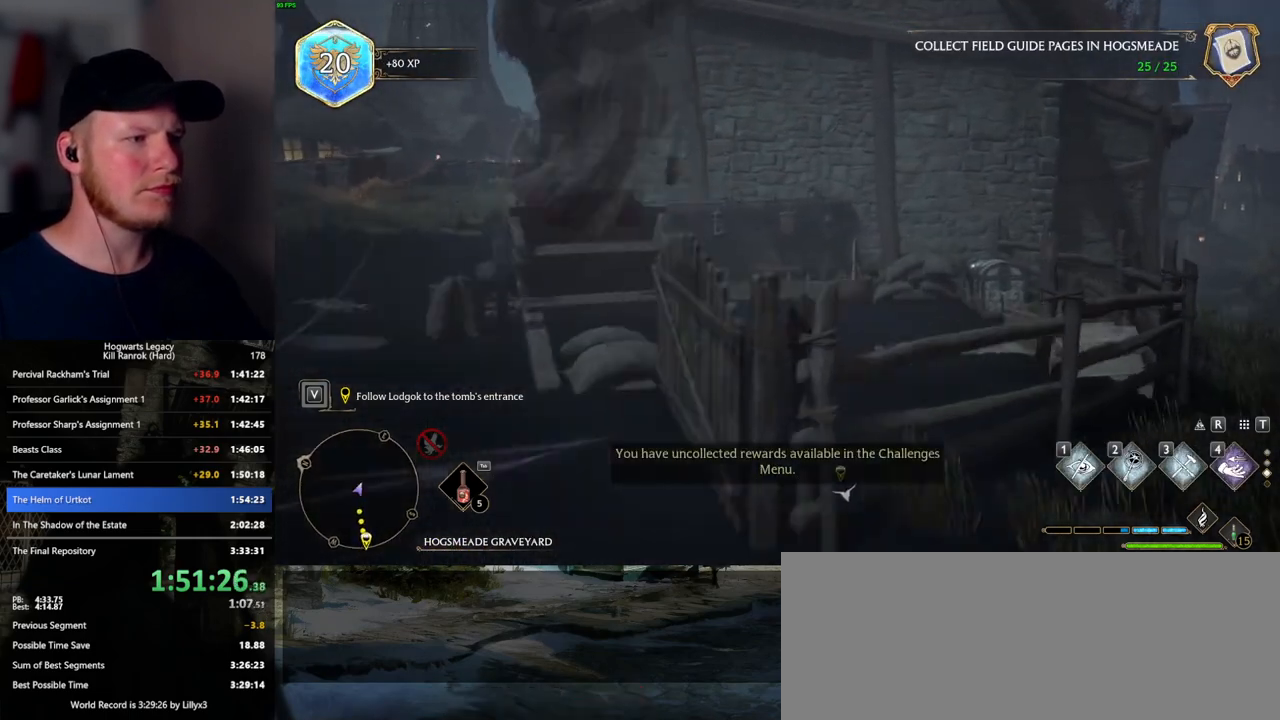
{"keys": ["w"], "mouse": [], "events": [[133, "mouse_mb5", "down"], [250, "mouse_mb5", "up"]]}
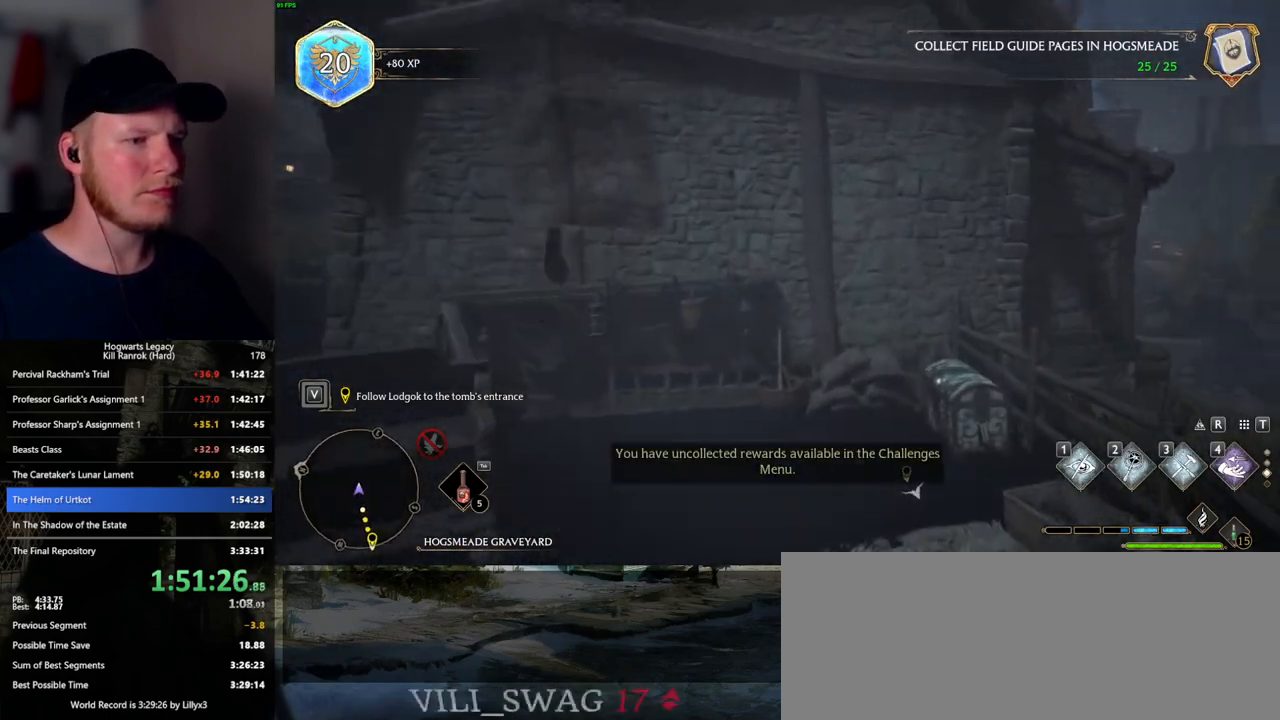
{"keys": ["w"], "mouse": [], "events": [[133, "d", "down"], [383, "d", "up"]]}
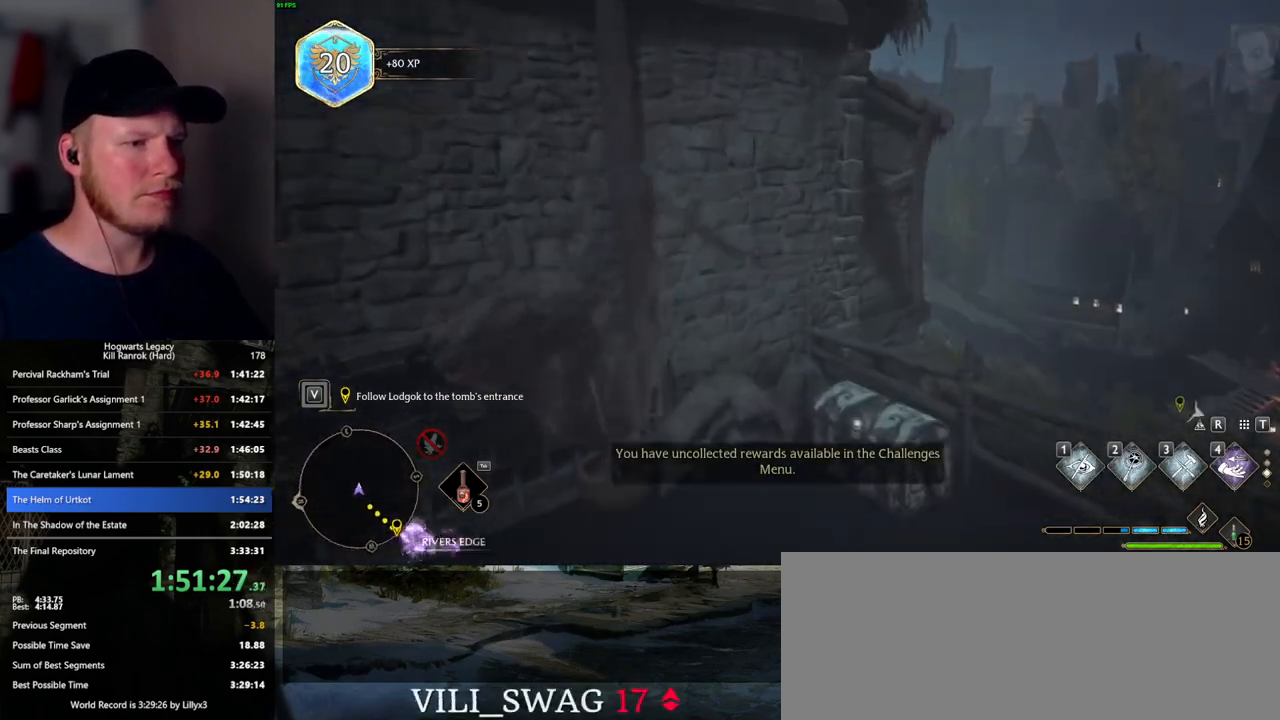
{"keys": ["d", "w"], "mouse": [], "events": [[250, "f", "down"], [350, "f", "up"], [450, "d", "down"]]}